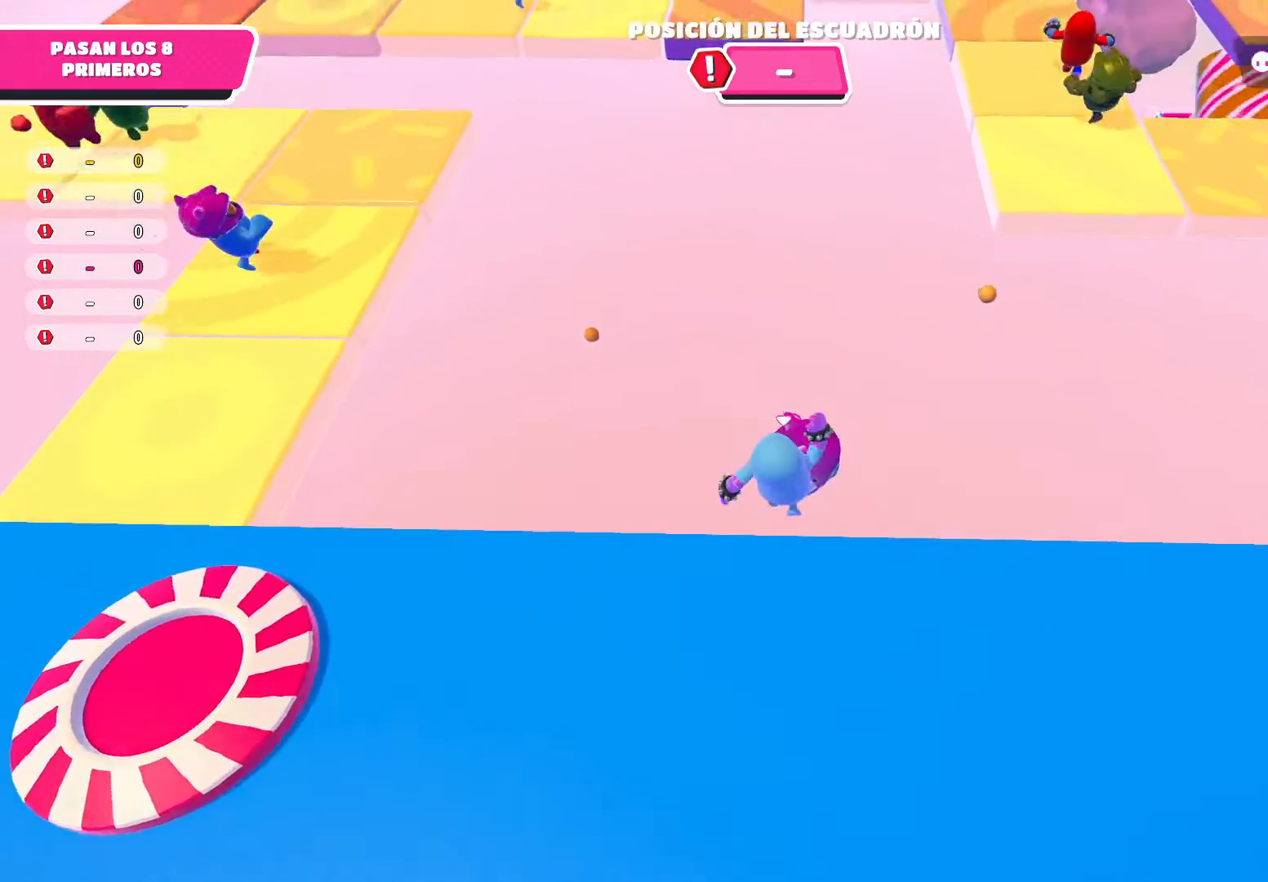
Gameplay with a controller (Xbox layout); each line is a JSON object with the inputs held at the frame after it. "events" lists button and stick changes between this image and that frame as [ms after this image, input, new state], when the widget could be followed in between.
{"buttons": ["R2"], "left_stick": "up", "right_stick": "center", "events": [[100, "R2", "down"]]}
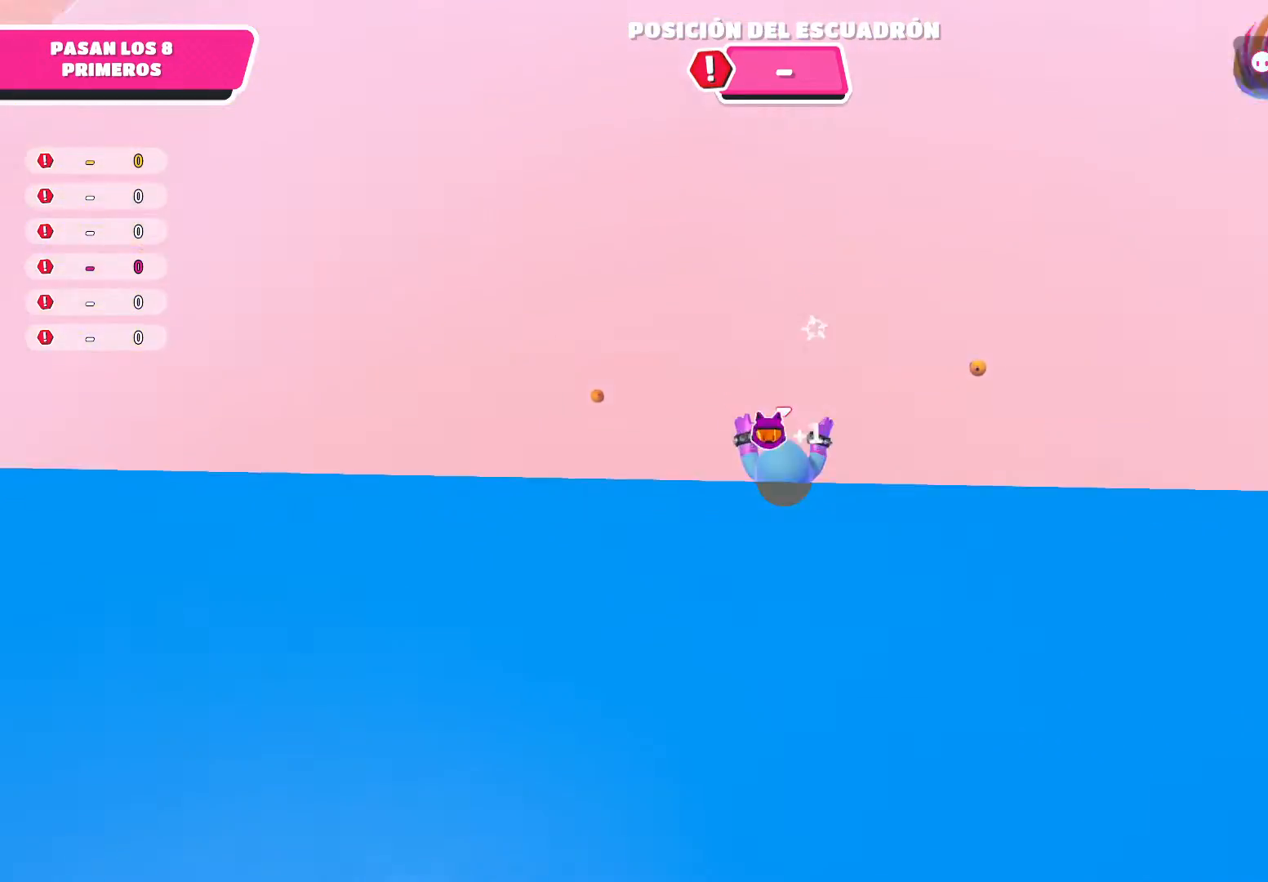
{"buttons": ["R2"], "left_stick": "up", "right_stick": "center", "events": []}
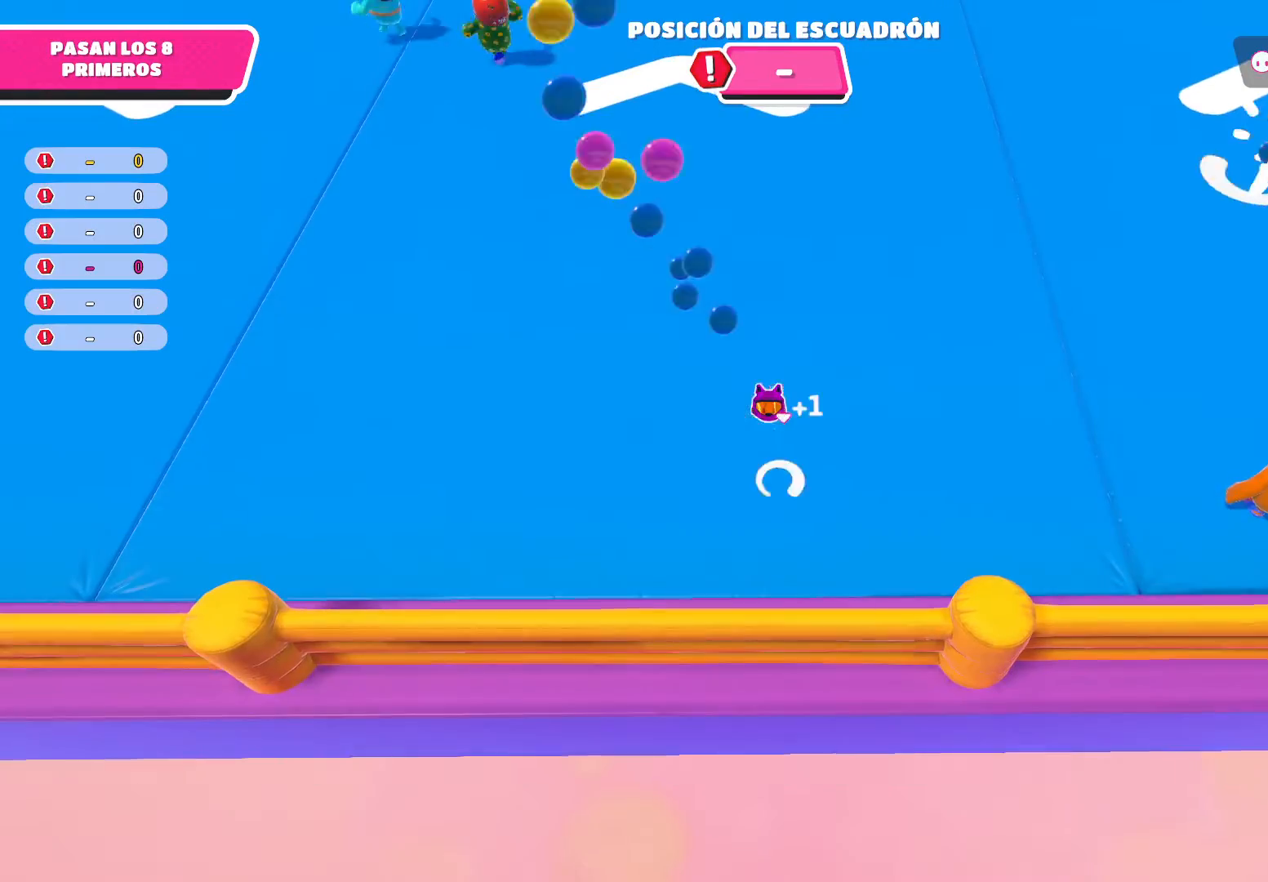
{"buttons": [], "left_stick": "center", "right_stick": "center", "events": [[300, "R2", "up"], [367, "left_stick", "center"]]}
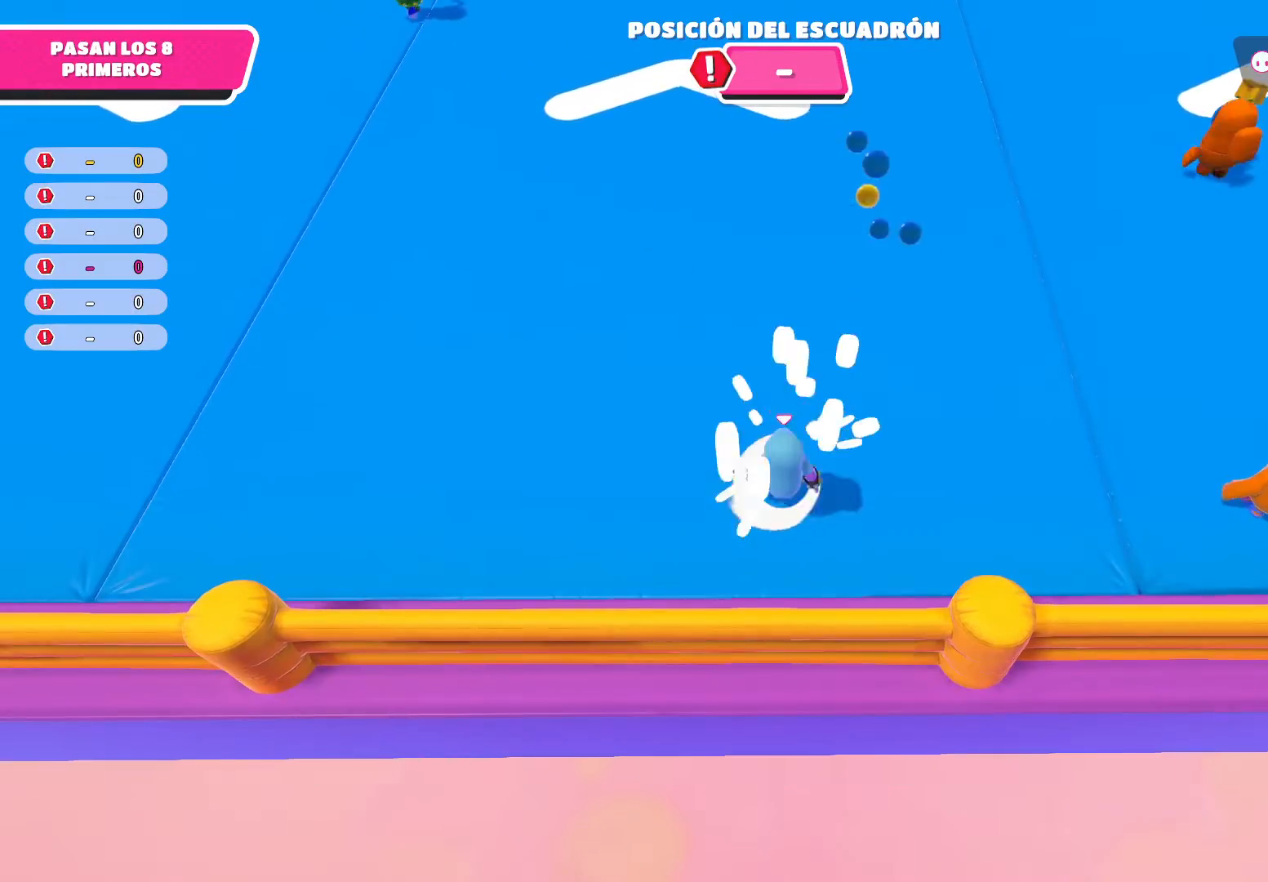
{"buttons": [], "left_stick": "up", "right_stick": "up", "events": [[100, "left_stick", "up"], [166, "right_stick", "up"]]}
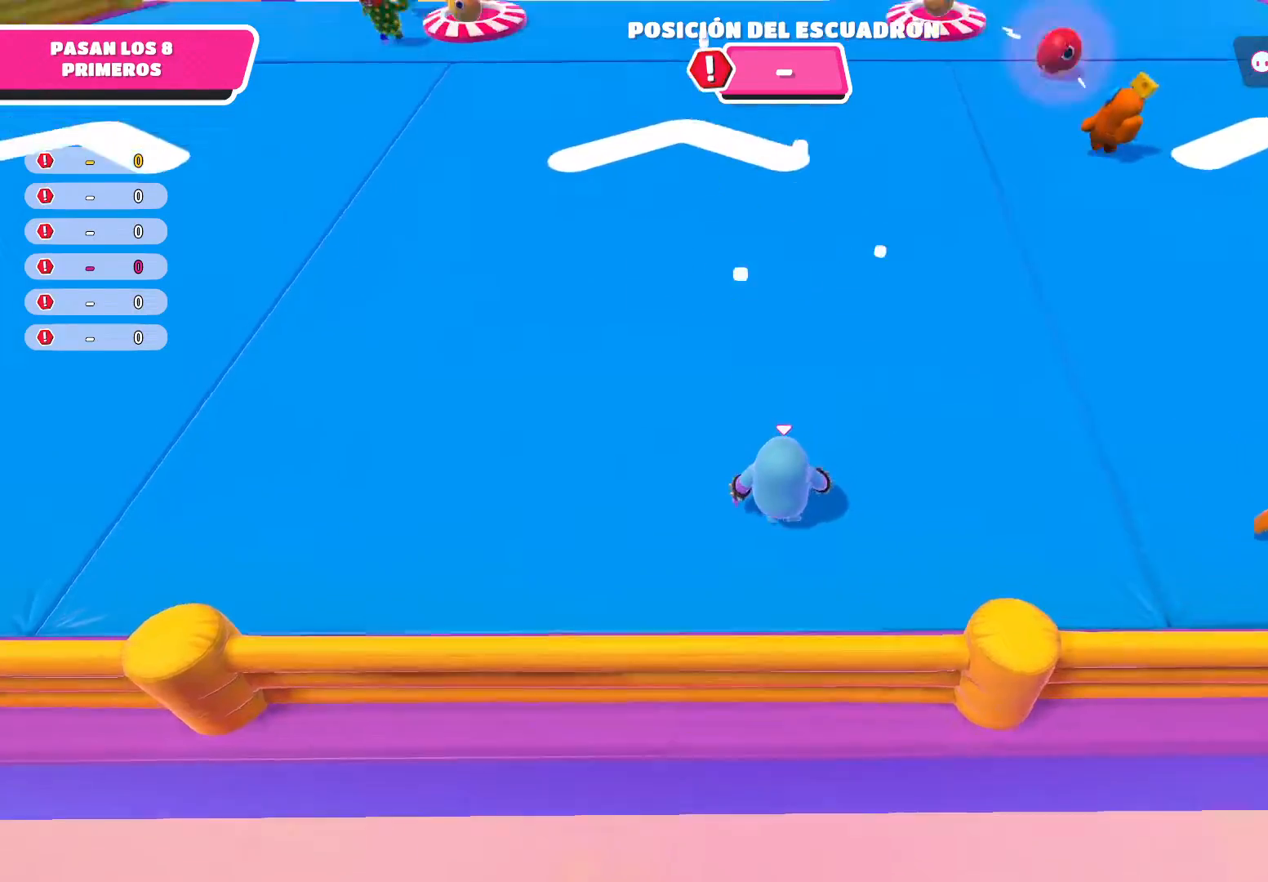
{"buttons": [], "left_stick": "up", "right_stick": "center", "events": [[267, "right_stick", "up-right"], [367, "L3", "down"], [367, "right_stick", "center"], [501, "L3", "up"]]}
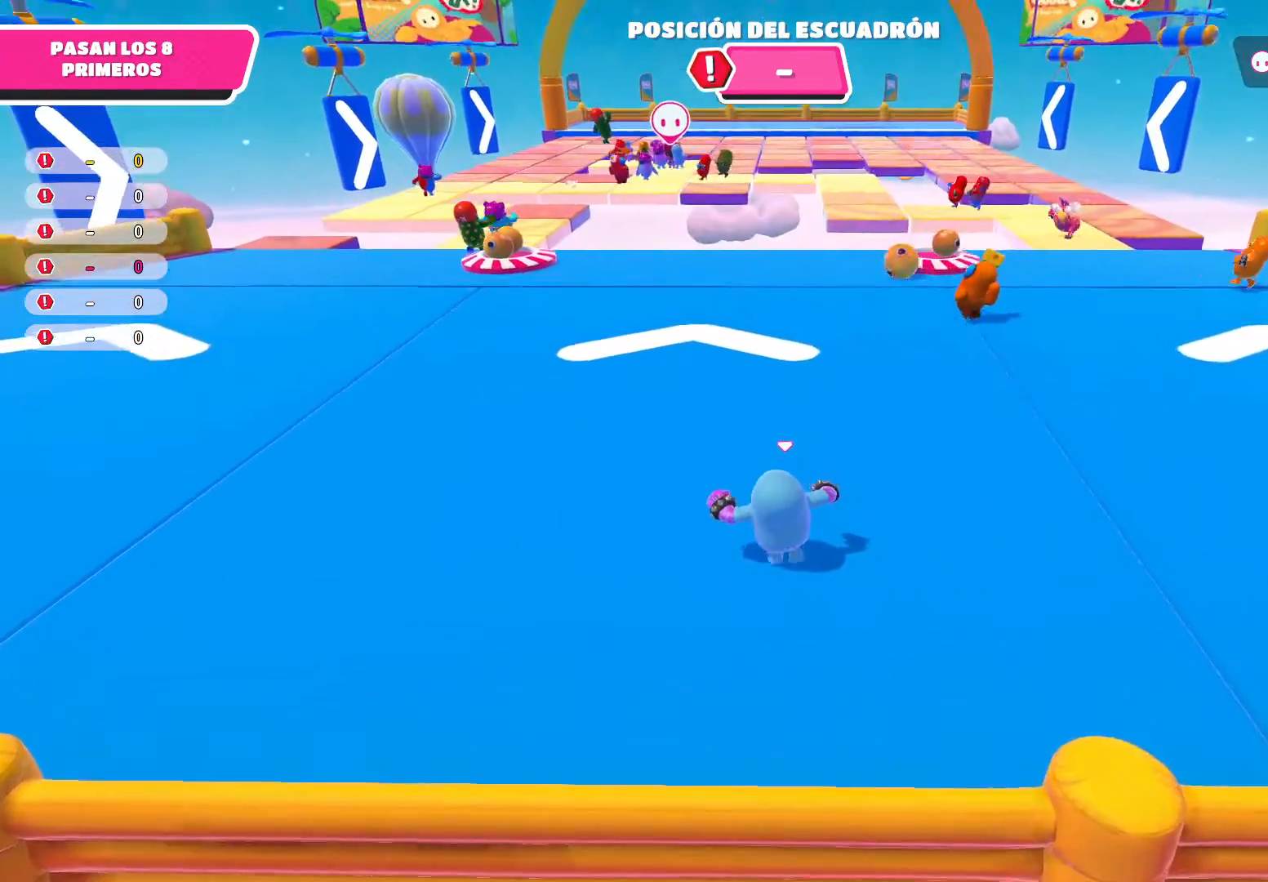
{"buttons": [], "left_stick": "up-right", "right_stick": "center", "events": [[367, "left_stick", "up-right"]]}
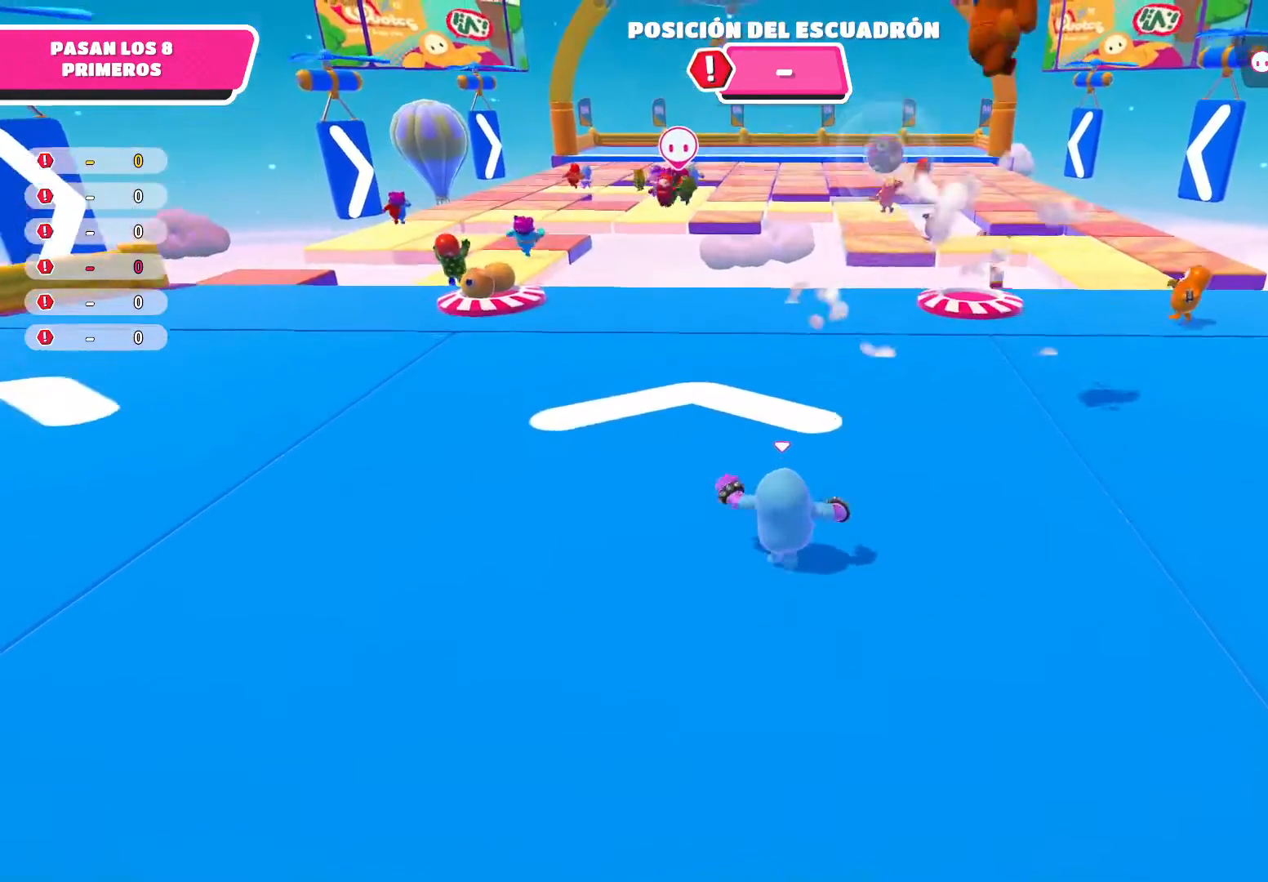
{"buttons": [], "left_stick": "up-right", "right_stick": "center", "events": []}
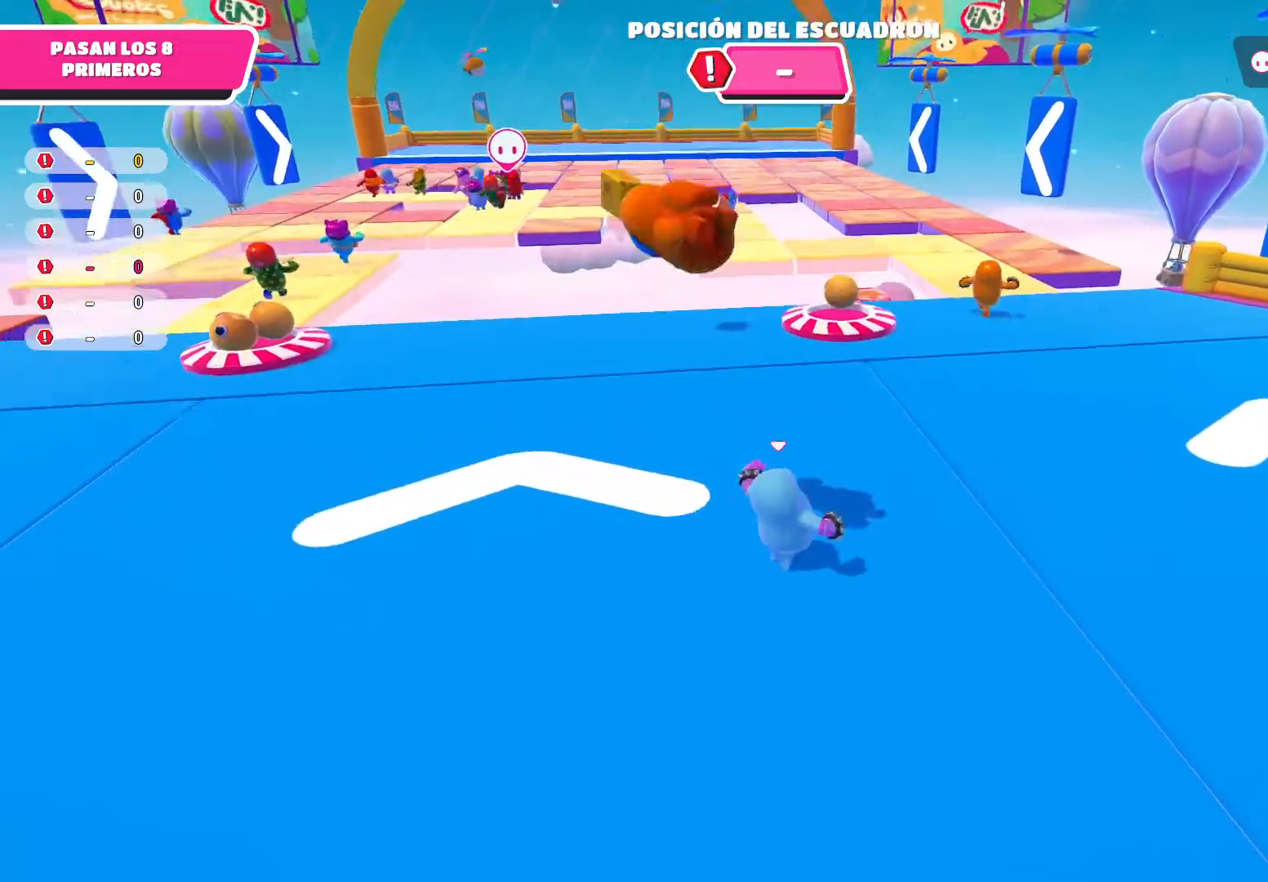
{"buttons": [], "left_stick": "up-right", "right_stick": "left", "events": [[433, "right_stick", "left"]]}
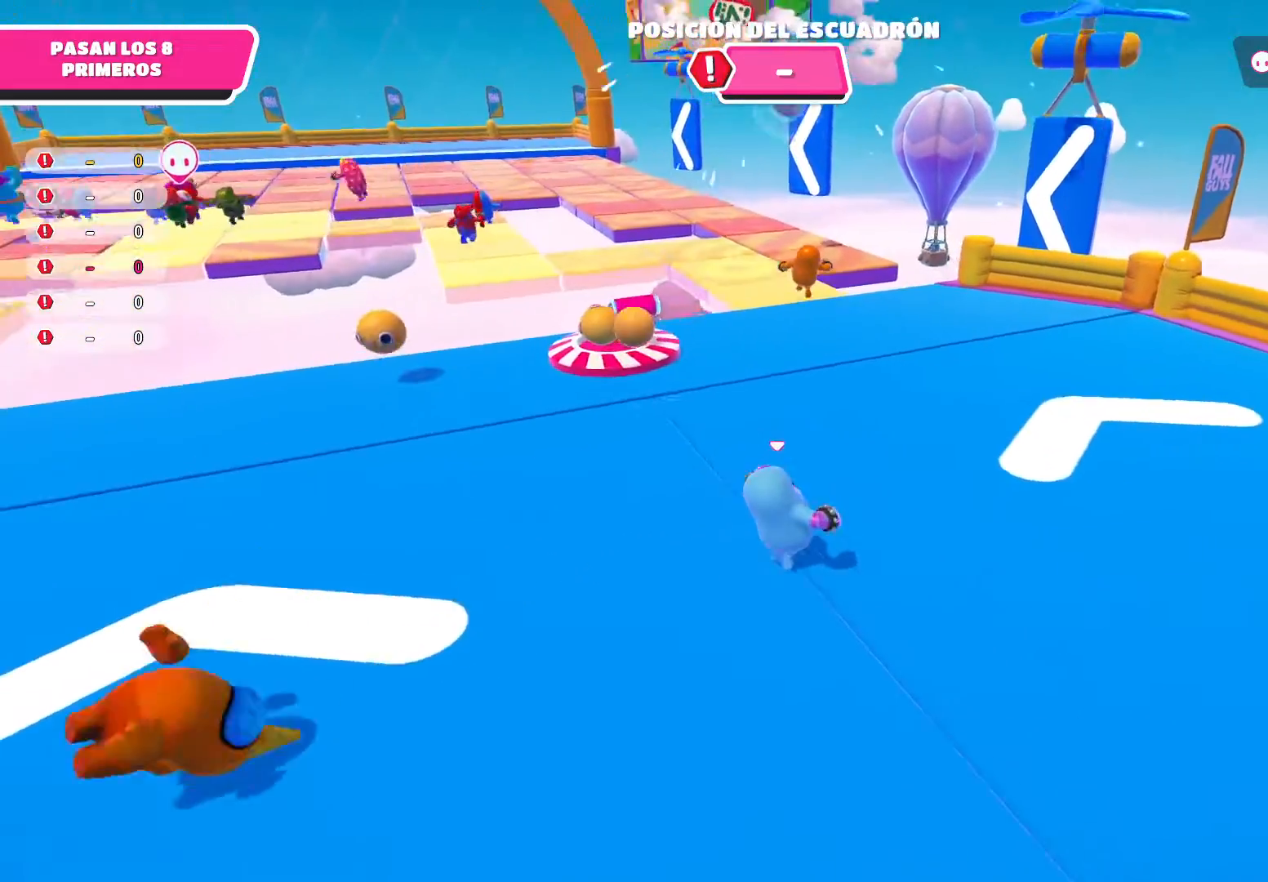
{"buttons": [], "left_stick": "up", "right_stick": "center", "events": [[167, "right_stick", "center"], [434, "left_stick", "up"]]}
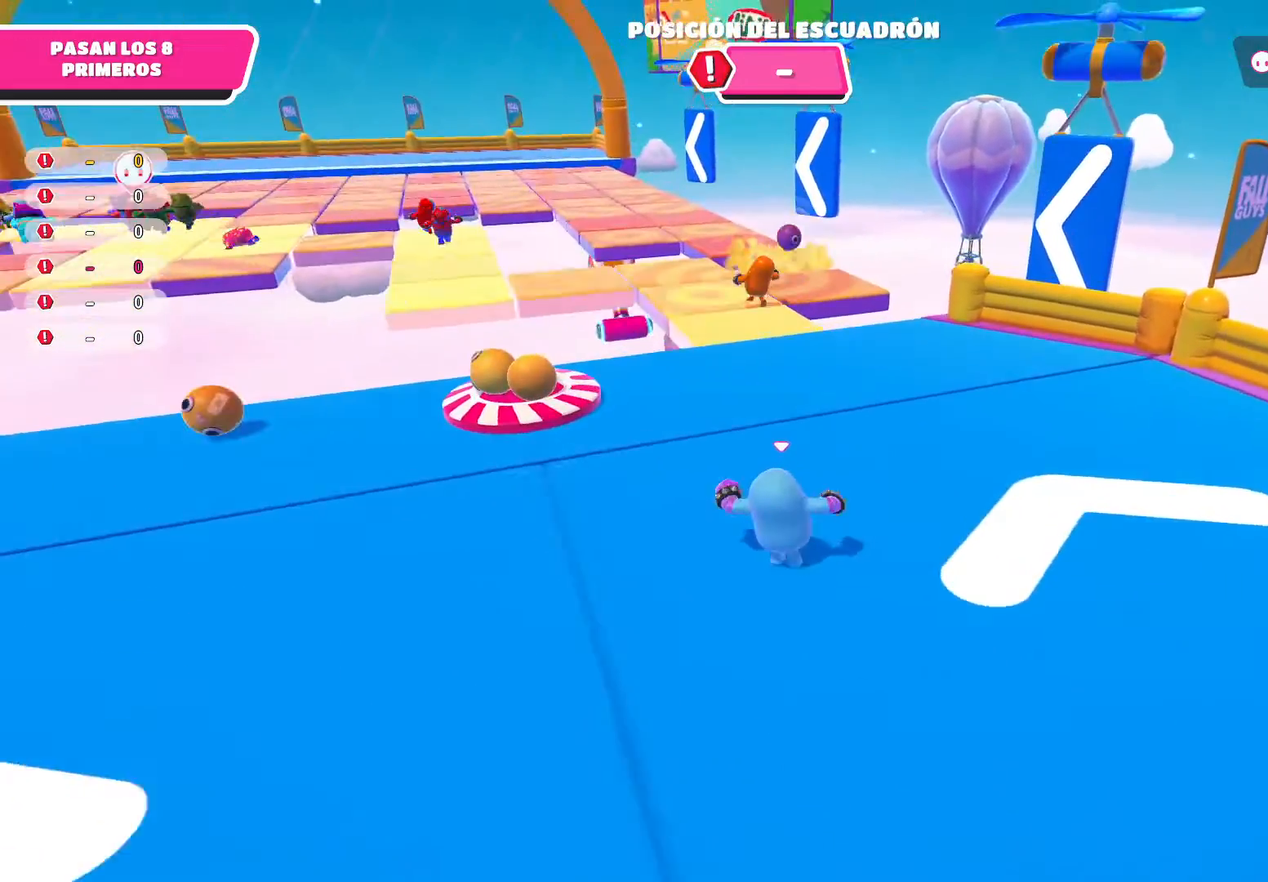
{"buttons": [], "left_stick": "up", "right_stick": "center", "events": []}
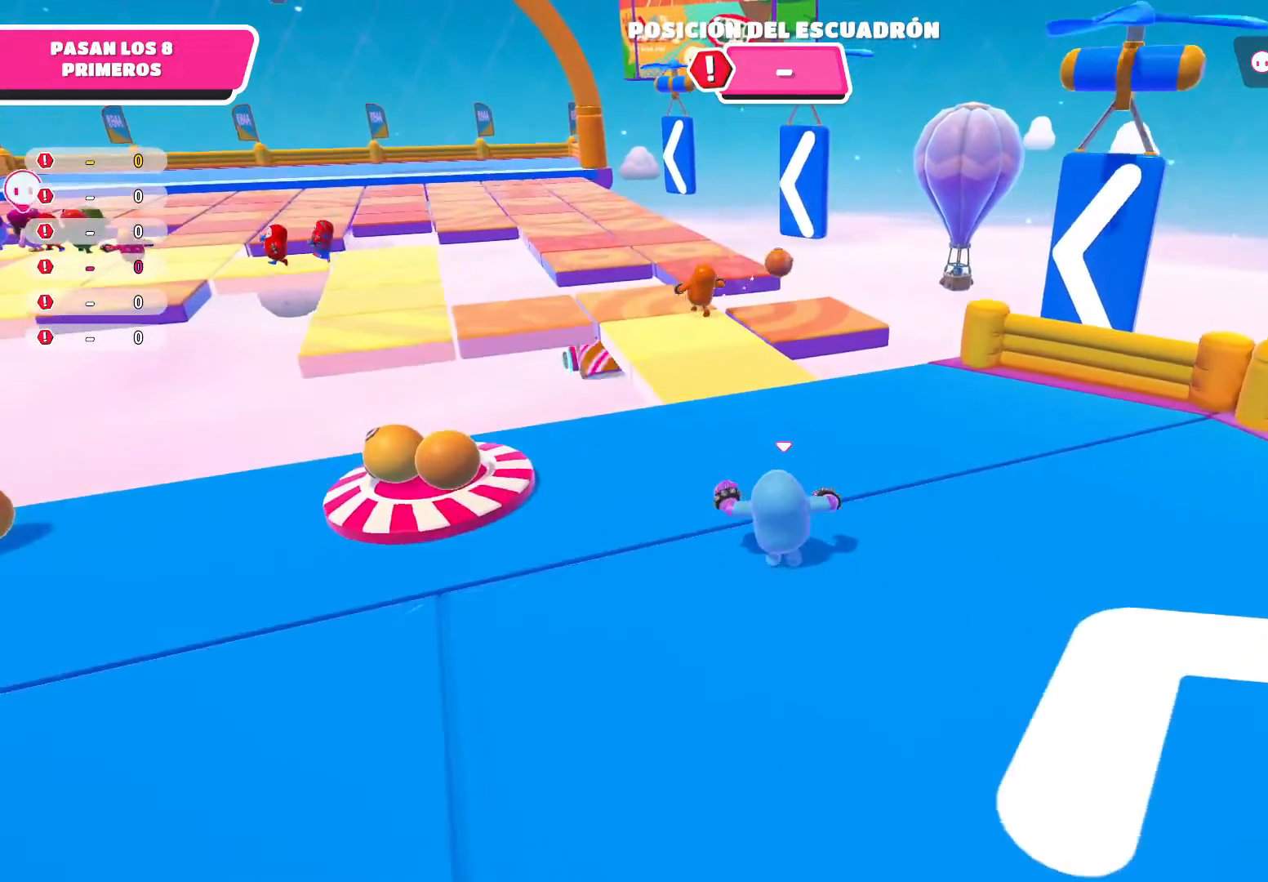
{"buttons": [], "left_stick": "up", "right_stick": "up-left", "events": [[67, "L3", "down"], [167, "L3", "up"], [367, "right_stick", "left"], [434, "right_stick", "up-left"]]}
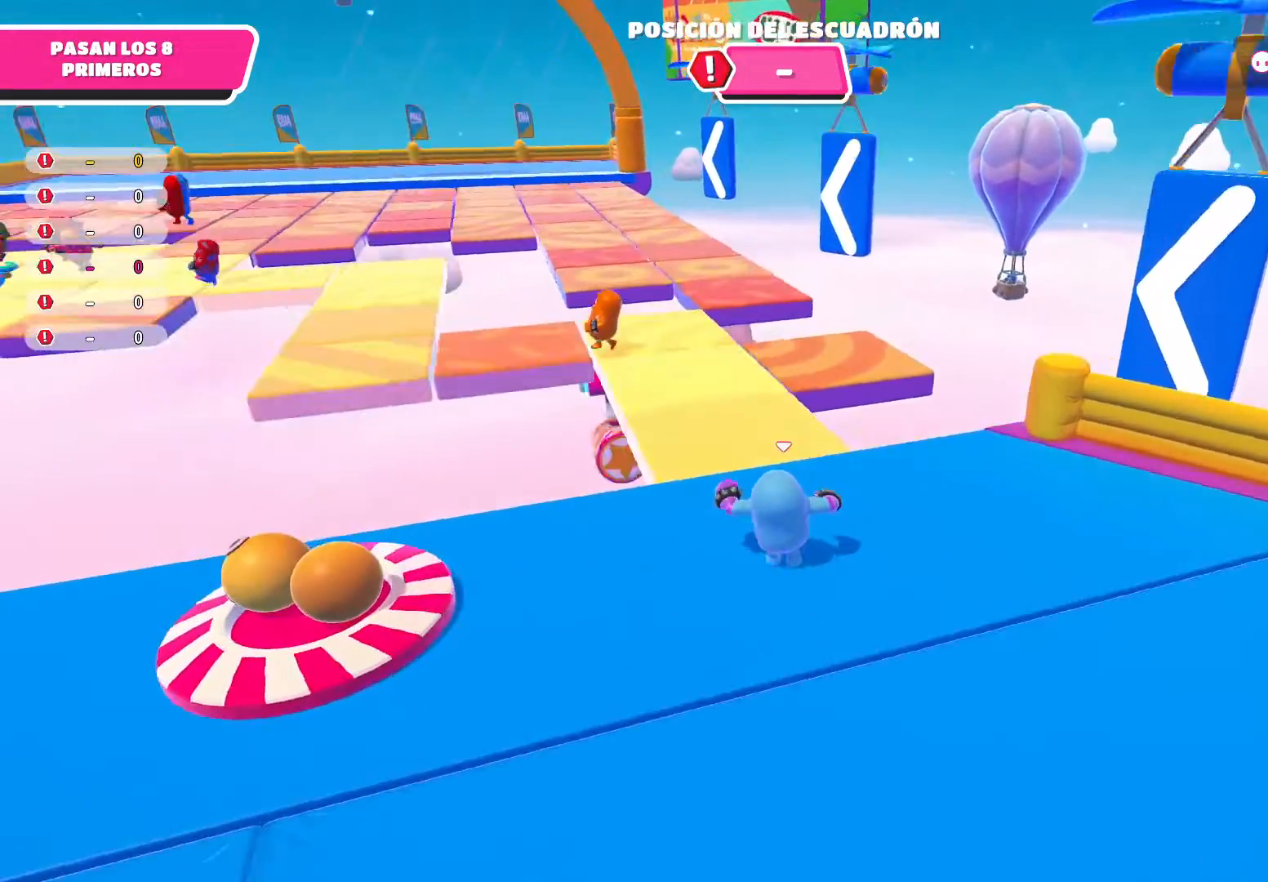
{"buttons": [], "left_stick": "up", "right_stick": "center", "events": [[200, "right_stick", "center"], [300, "right_stick", "up-left"], [433, "right_stick", "center"]]}
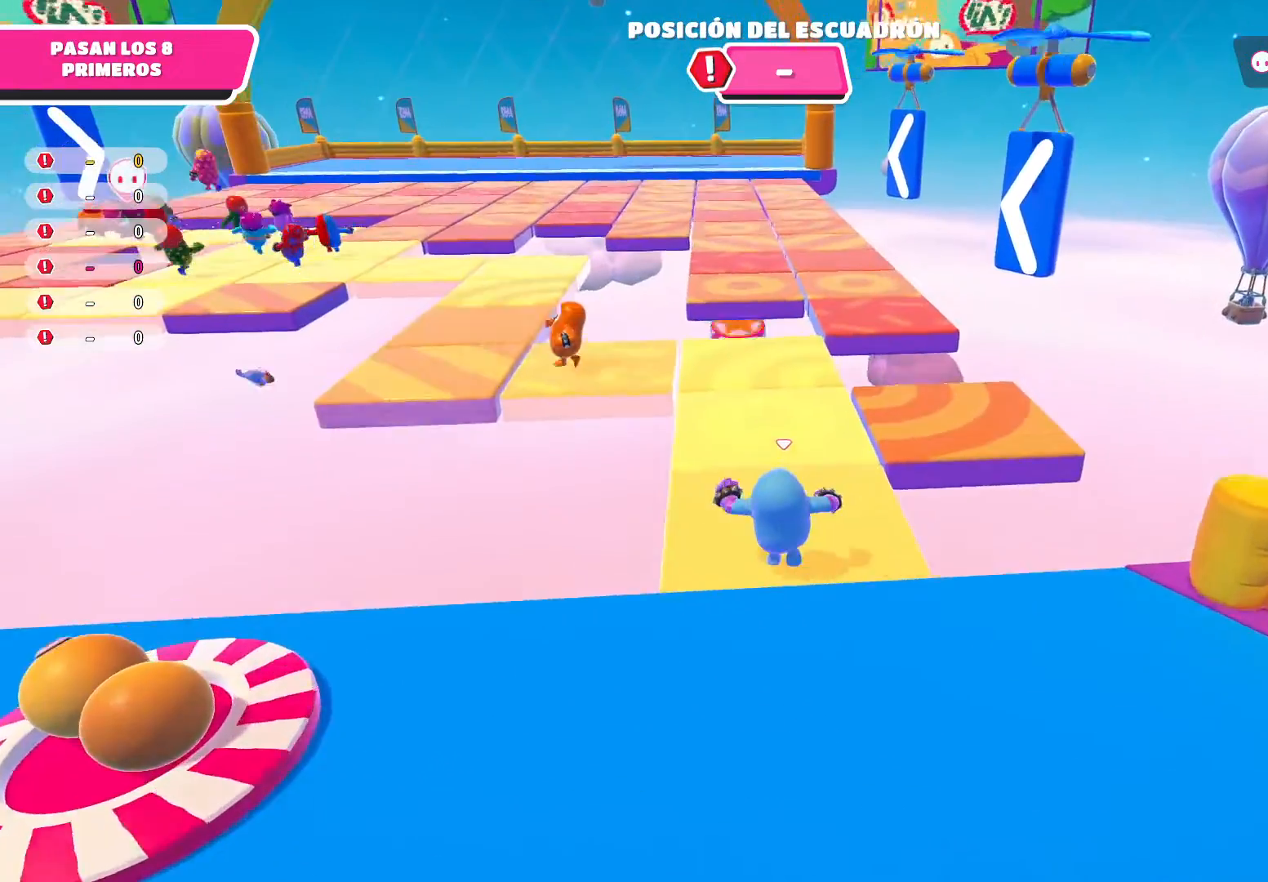
{"buttons": [], "left_stick": "up", "right_stick": "center", "events": []}
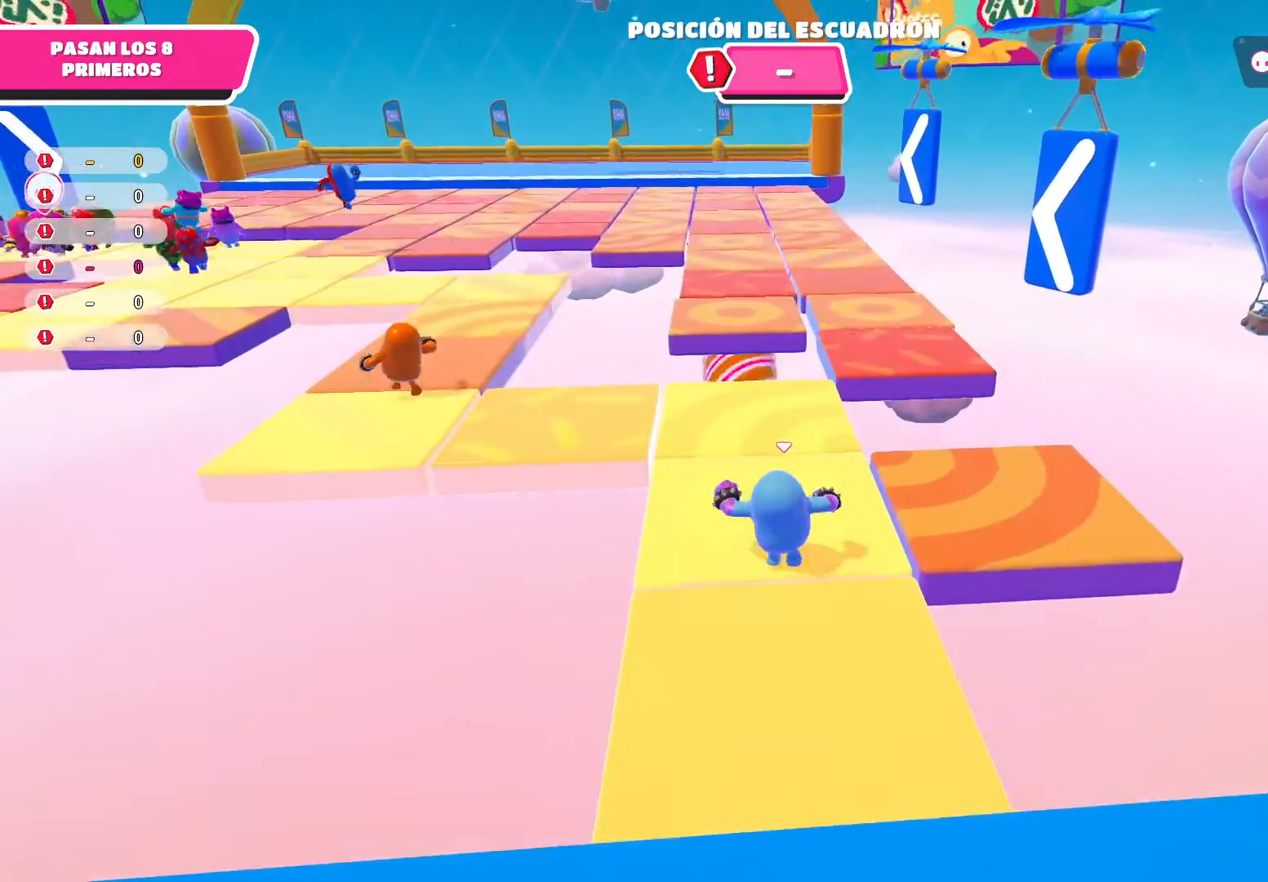
{"buttons": [], "left_stick": "up-left", "right_stick": "center", "events": [[467, "left_stick", "up-left"]]}
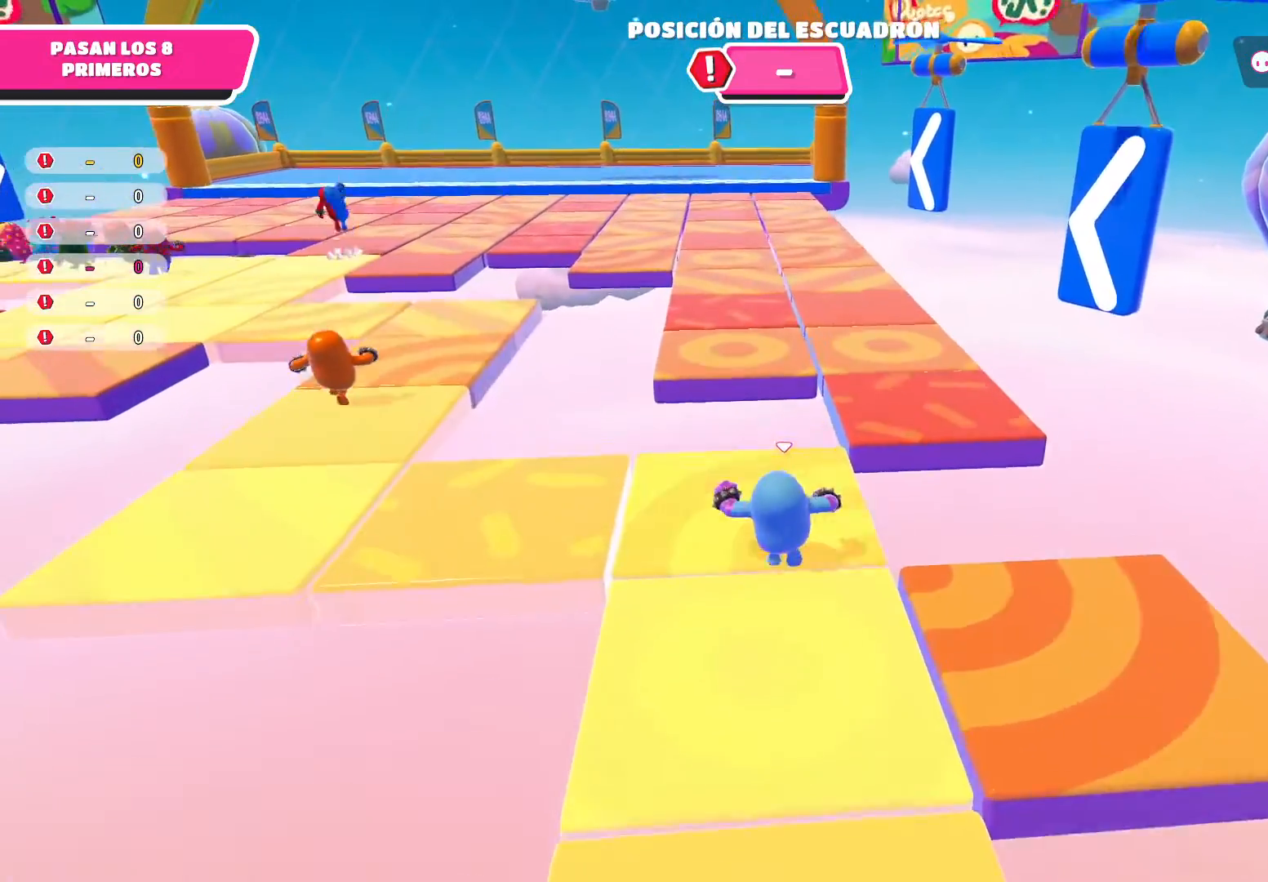
{"buttons": [], "left_stick": "left", "right_stick": "center", "events": [[200, "left_stick", "left"]]}
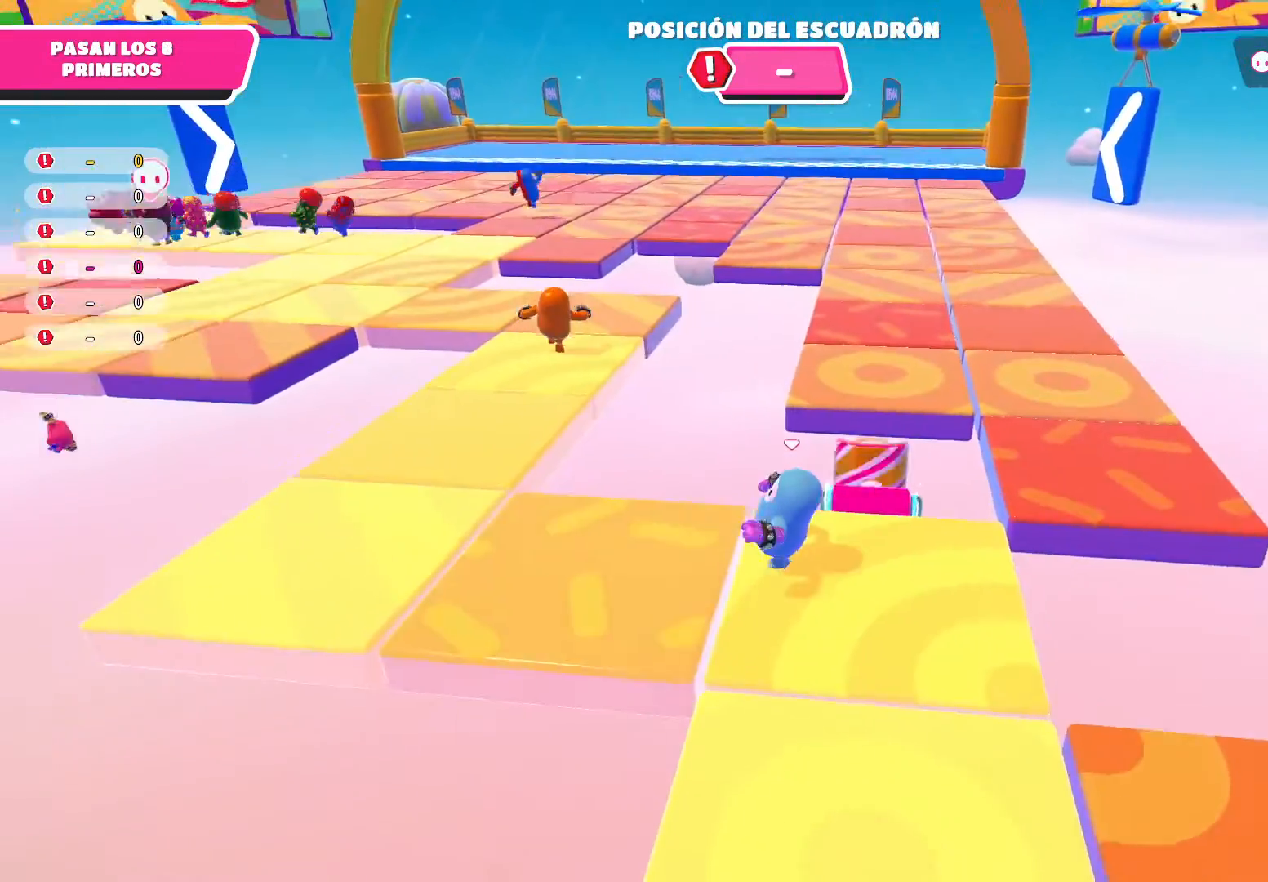
{"buttons": [], "left_stick": "up-left", "right_stick": "center", "events": [[33, "left_stick", "up-left"]]}
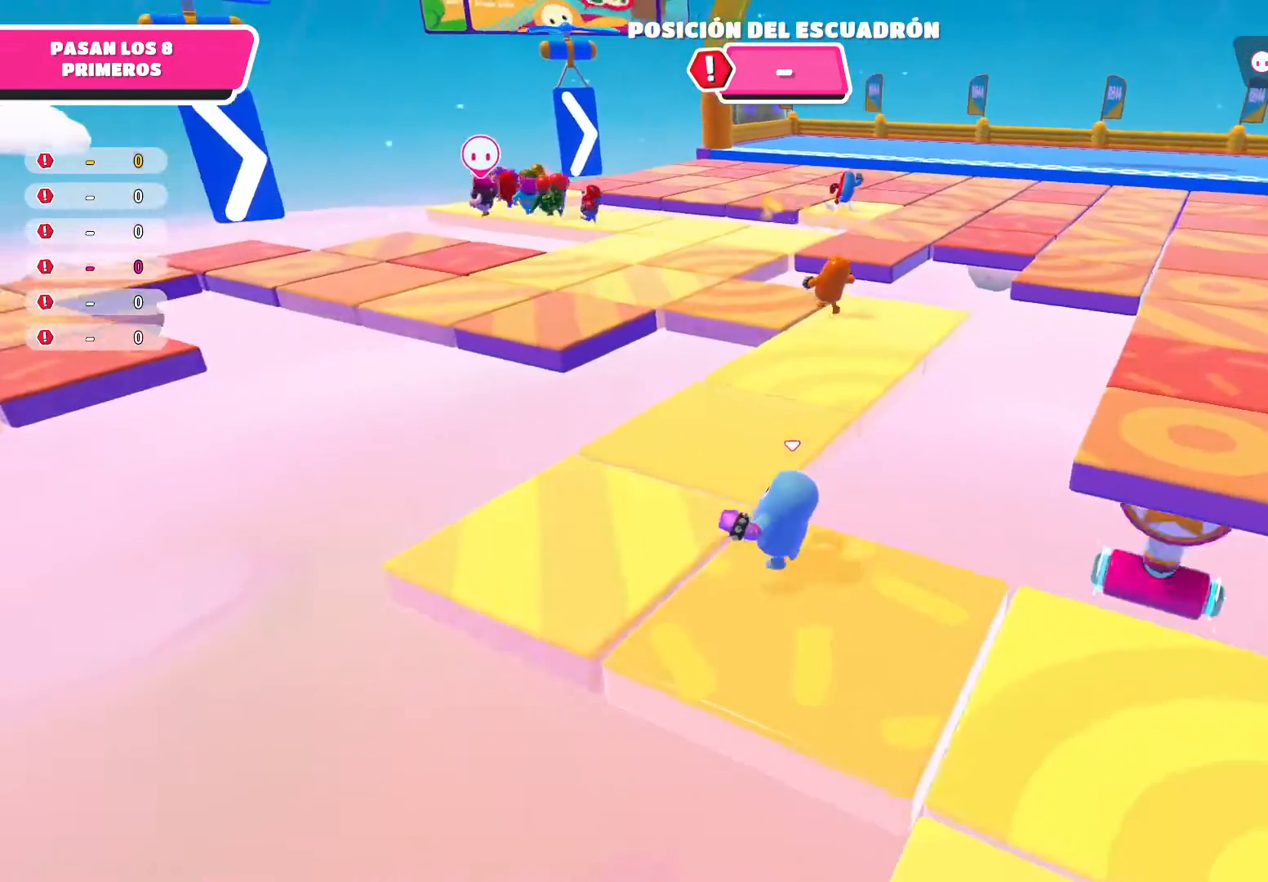
{"buttons": [], "left_stick": "up", "right_stick": "center", "events": [[134, "right_stick", "right"], [167, "left_stick", "up"], [501, "right_stick", "center"]]}
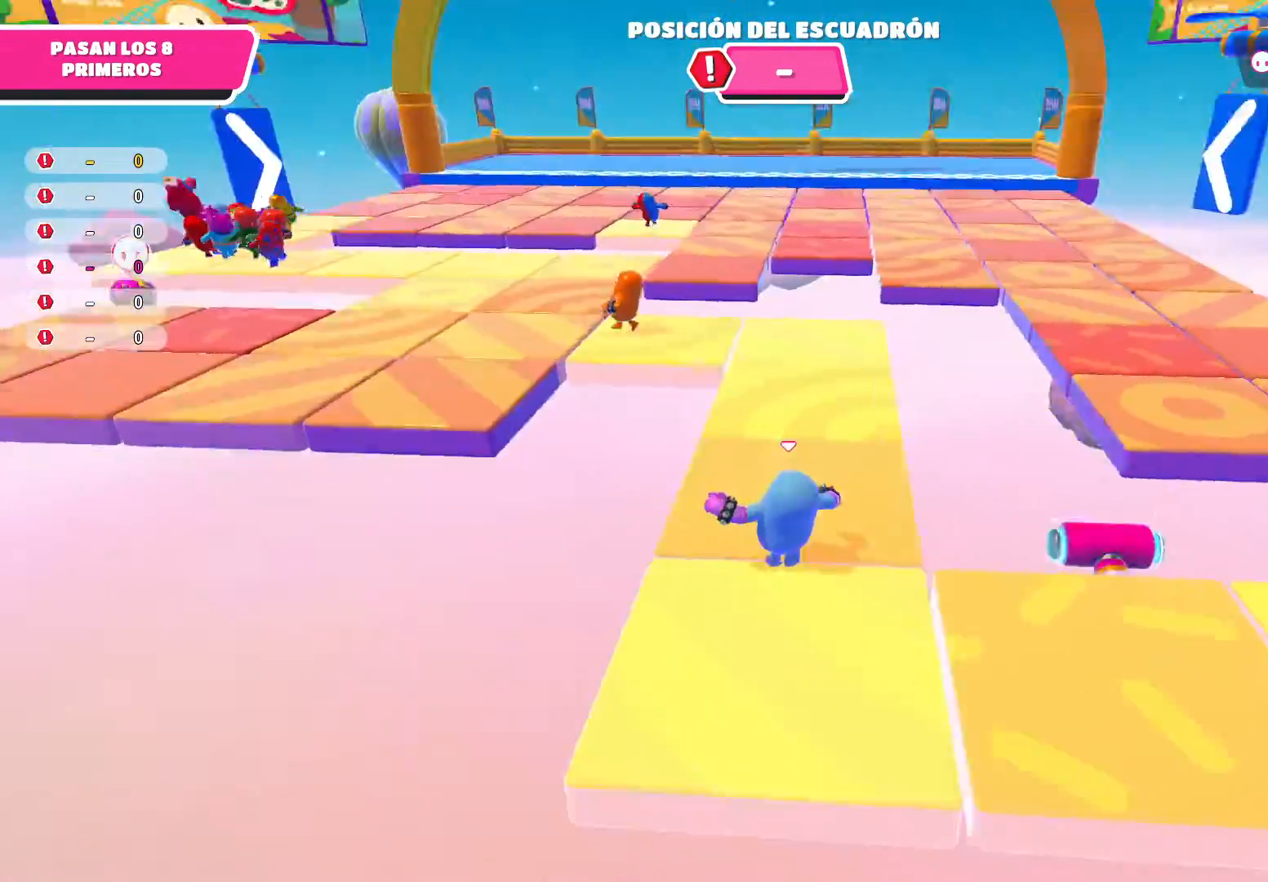
{"buttons": [], "left_stick": "up", "right_stick": "center", "events": []}
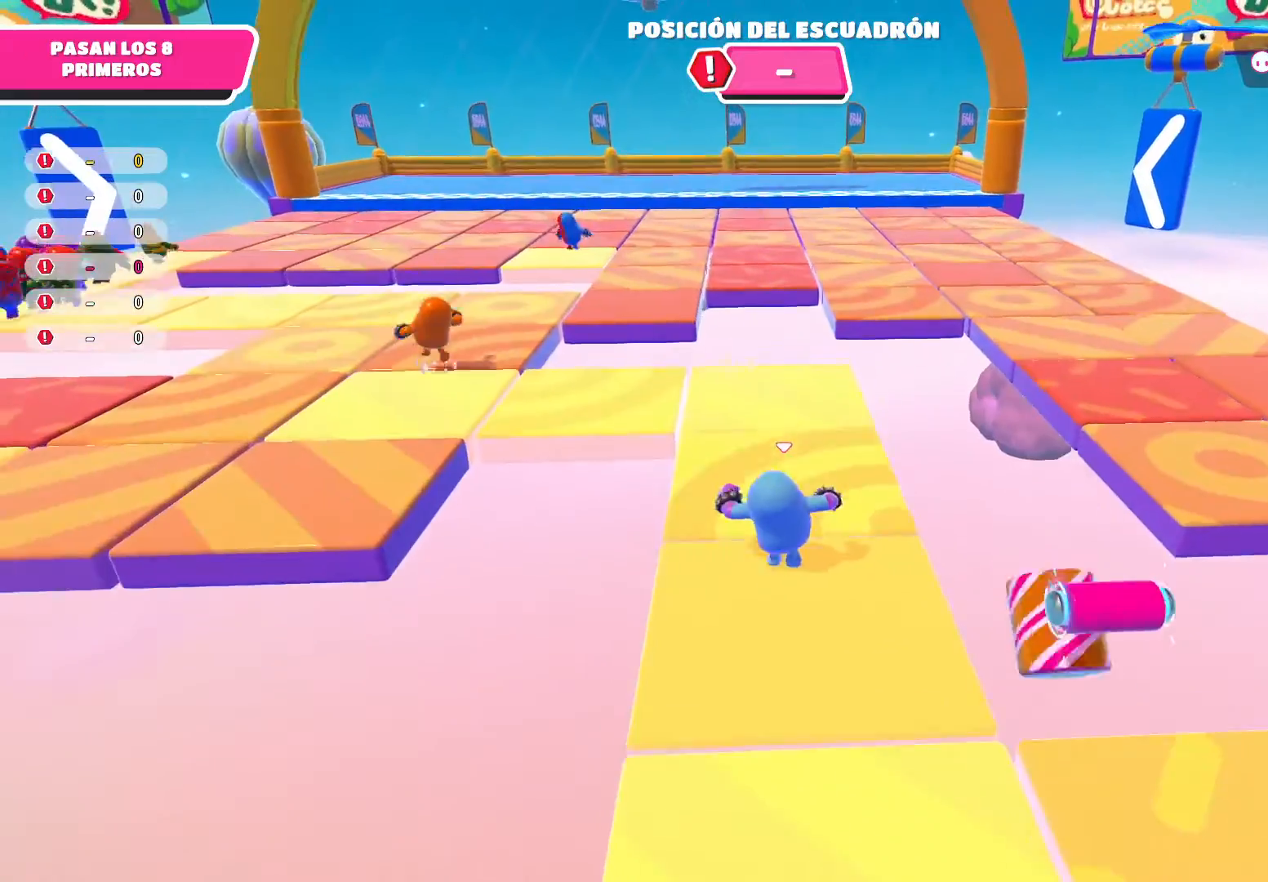
{"buttons": [], "left_stick": "up-left", "right_stick": "center", "events": [[501, "left_stick", "up-left"]]}
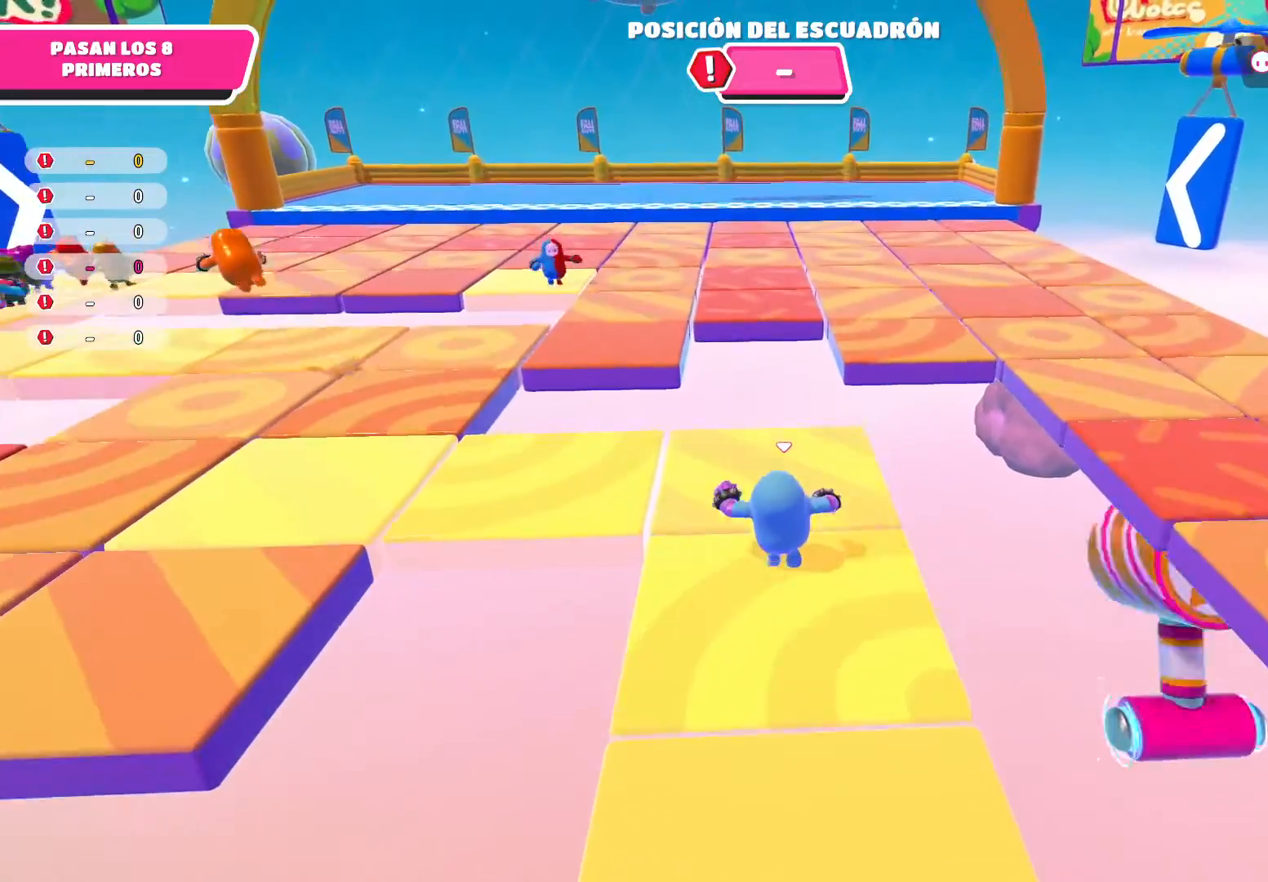
{"buttons": [], "left_stick": "up-left", "right_stick": "center", "events": [[33, "right_stick", "left"], [500, "right_stick", "center"]]}
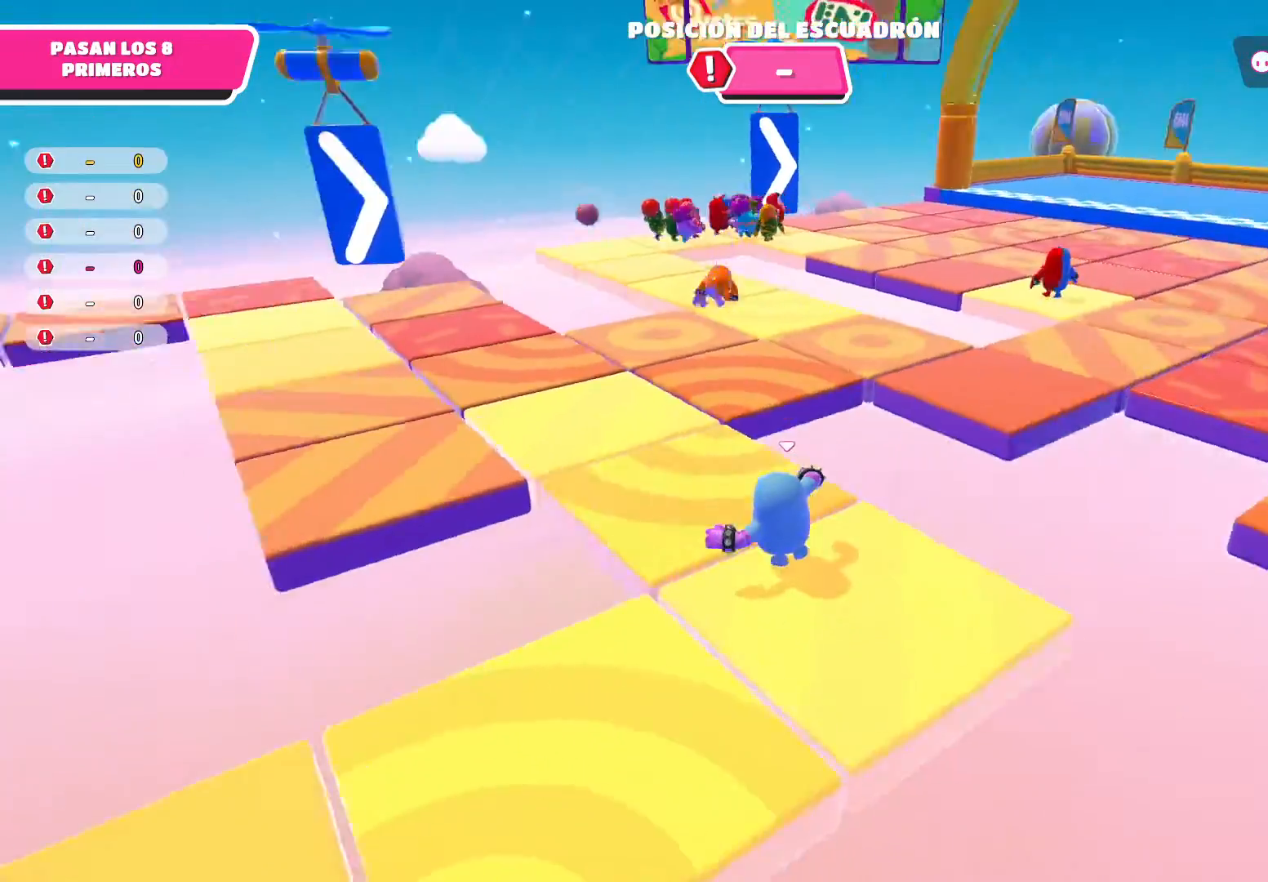
{"buttons": [], "left_stick": "up", "right_stick": "right", "events": [[434, "left_stick", "up"], [434, "right_stick", "right"]]}
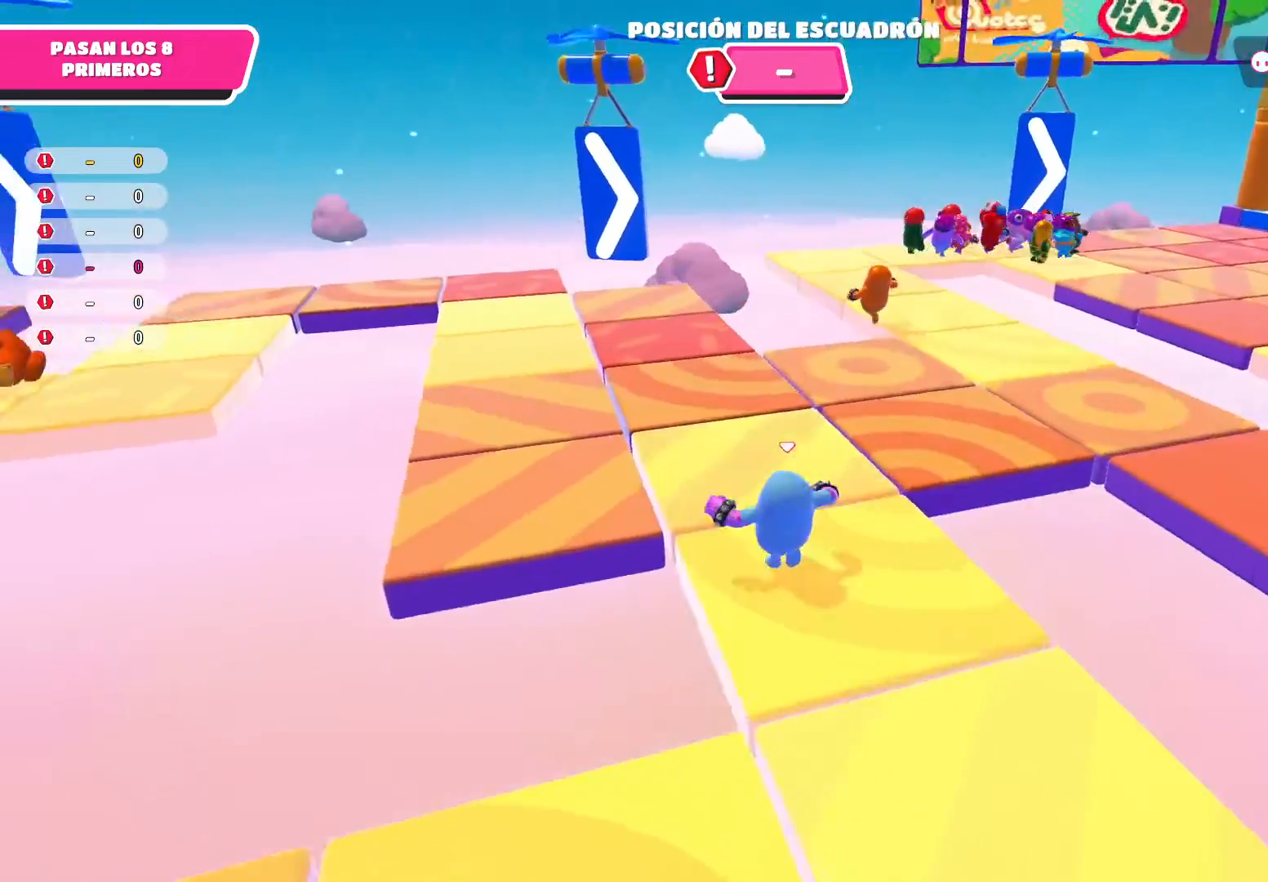
{"buttons": [], "left_stick": "up", "right_stick": "right", "events": [[233, "right_stick", "center"], [467, "right_stick", "right"]]}
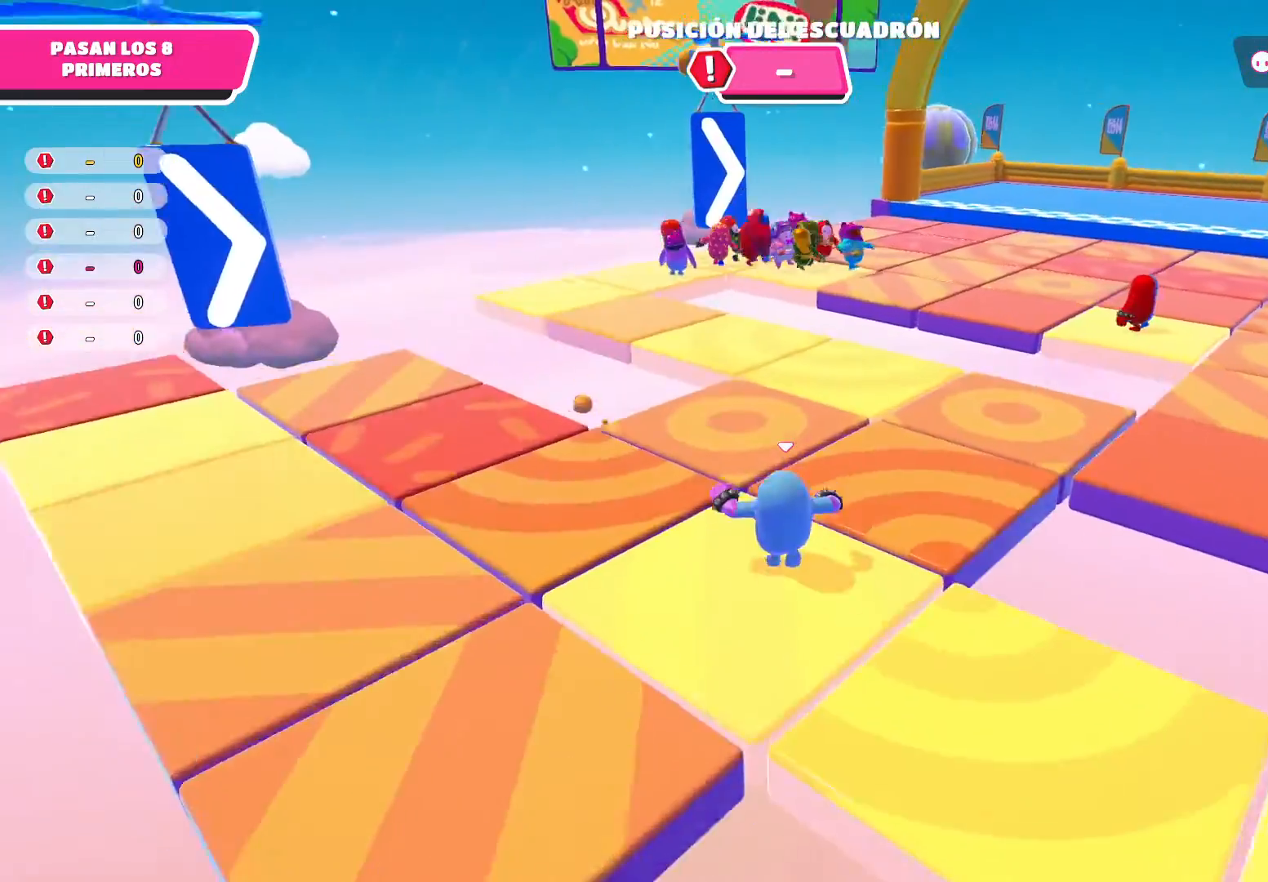
{"buttons": [], "left_stick": "up", "right_stick": "center", "events": [[134, "right_stick", "center"]]}
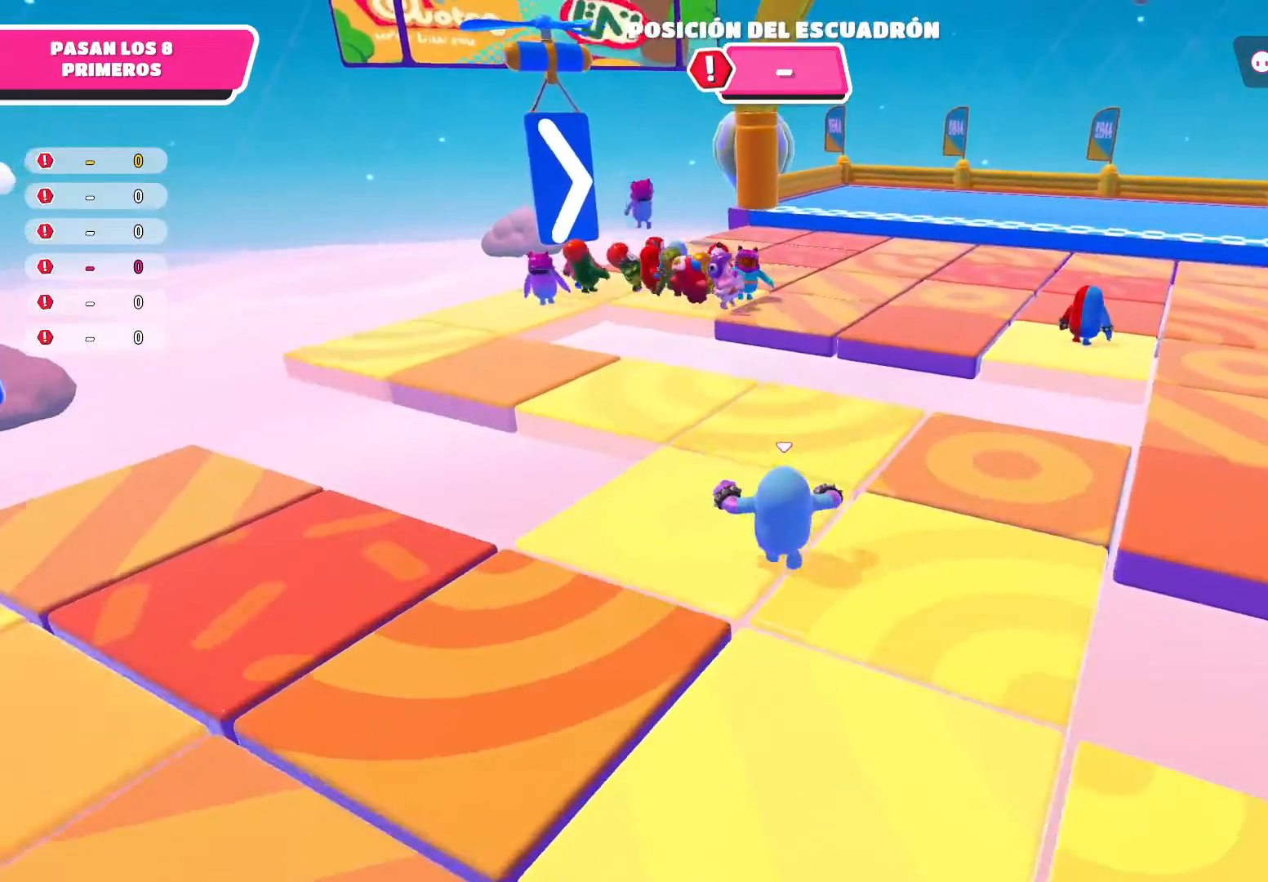
{"buttons": [], "left_stick": "up-left", "right_stick": "center", "events": [[34, "right_stick", "left"], [301, "right_stick", "center"], [467, "left_stick", "up-left"]]}
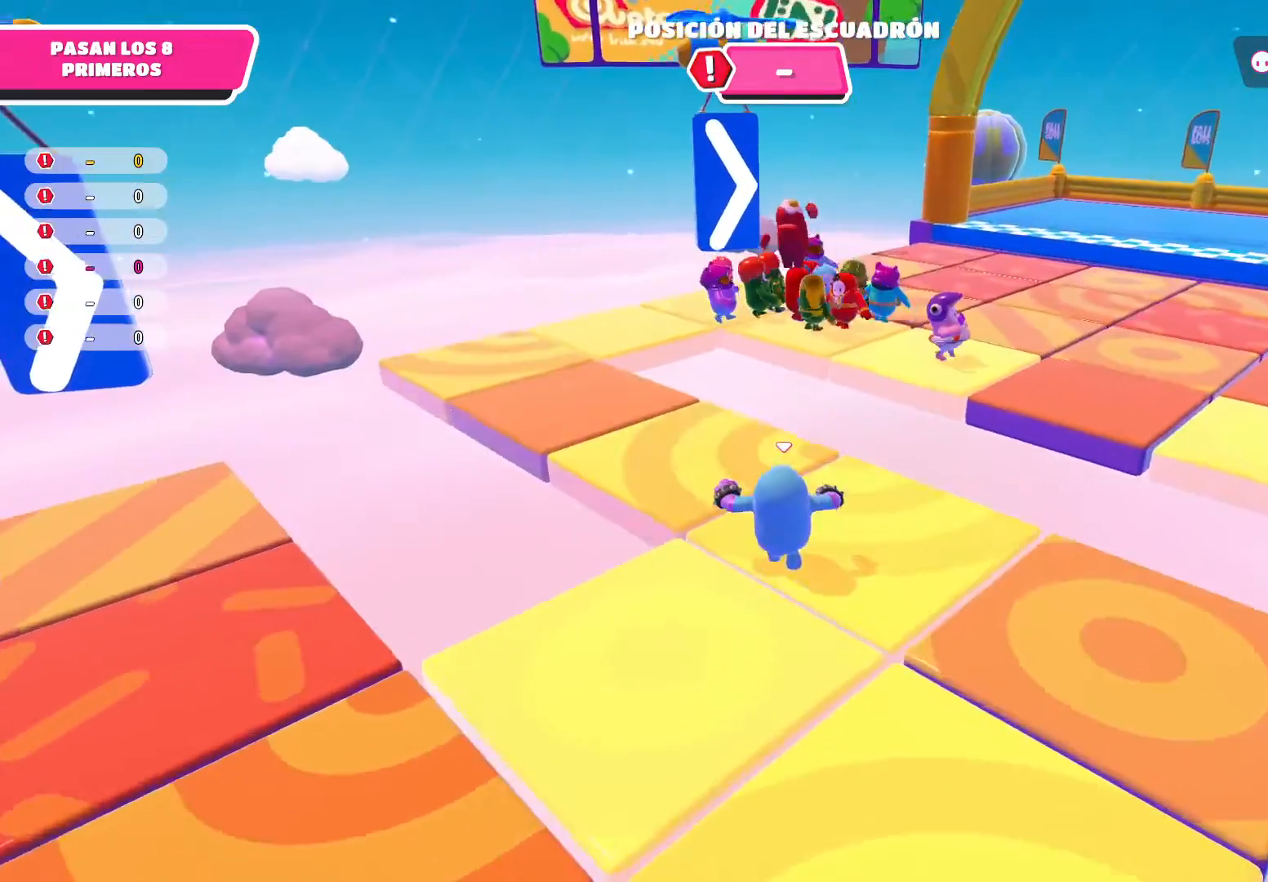
{"buttons": [], "left_stick": "up-left", "right_stick": "center", "events": [[67, "right_stick", "left"], [300, "right_stick", "center"]]}